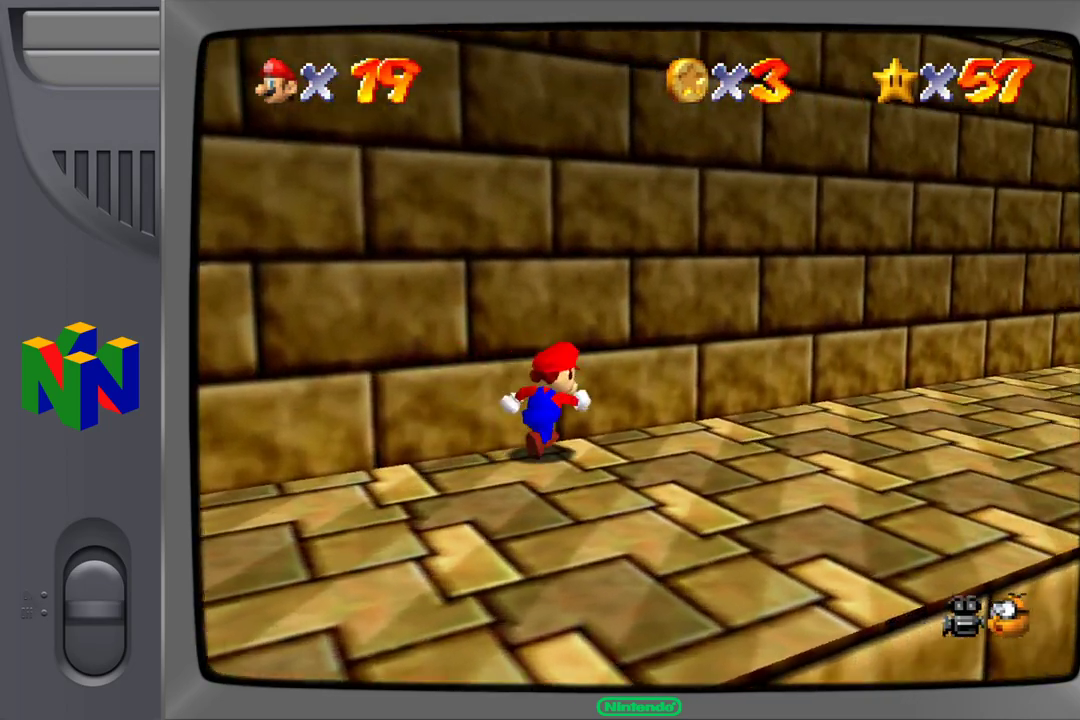
Gameplay with a controller (Nintendo layout); each line is a JSON object with the inputs held at the frame after it. "events" lists button and stick changes between this image and that frame as [ms after this image, input, new state], when the widget could be followed in between. Not read: L1 L3 R1 R3.
{"buttons": [], "left_stick": "right", "events": [[483, "left_stick", "right"]]}
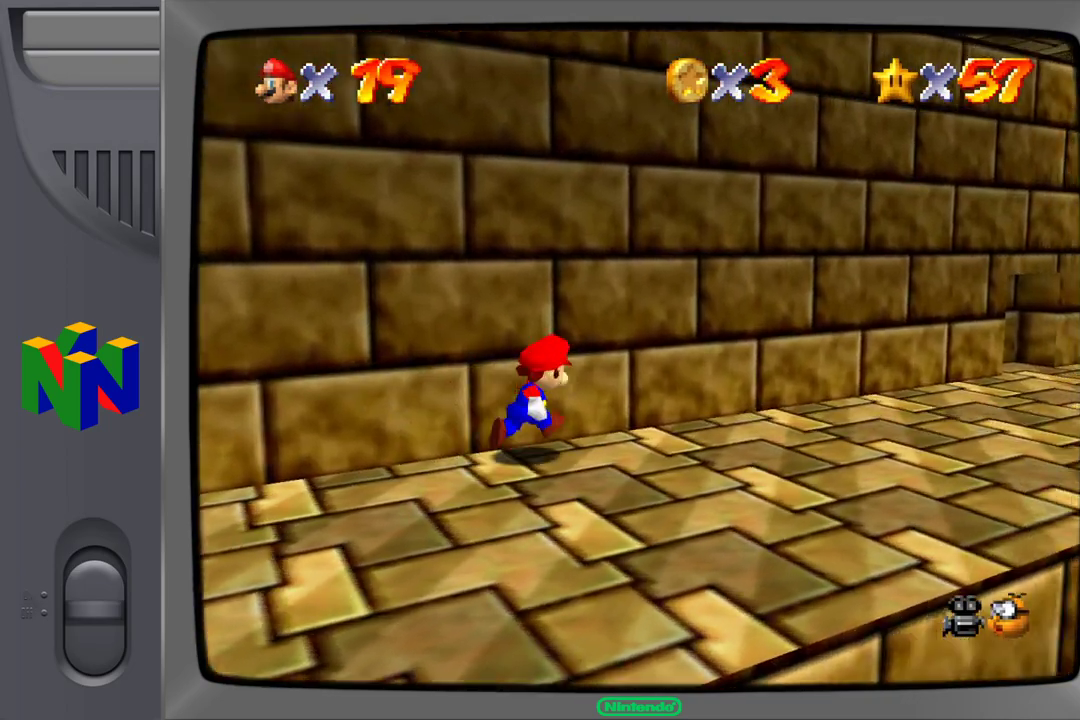
{"buttons": [], "left_stick": "right", "events": []}
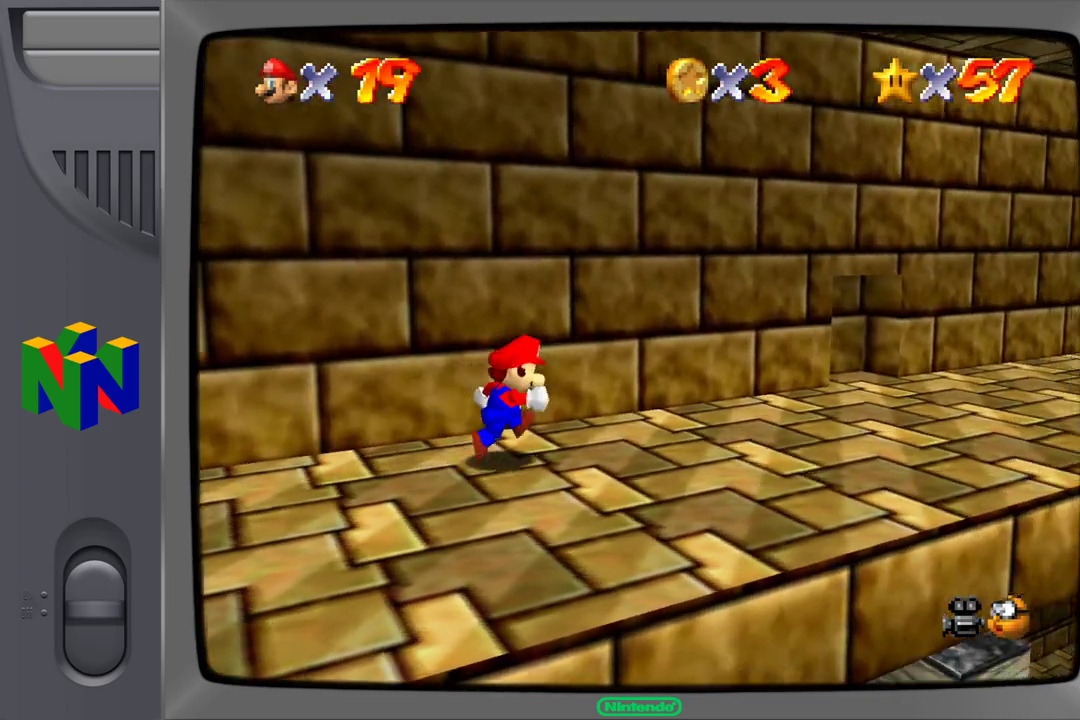
{"buttons": [], "left_stick": "right", "events": []}
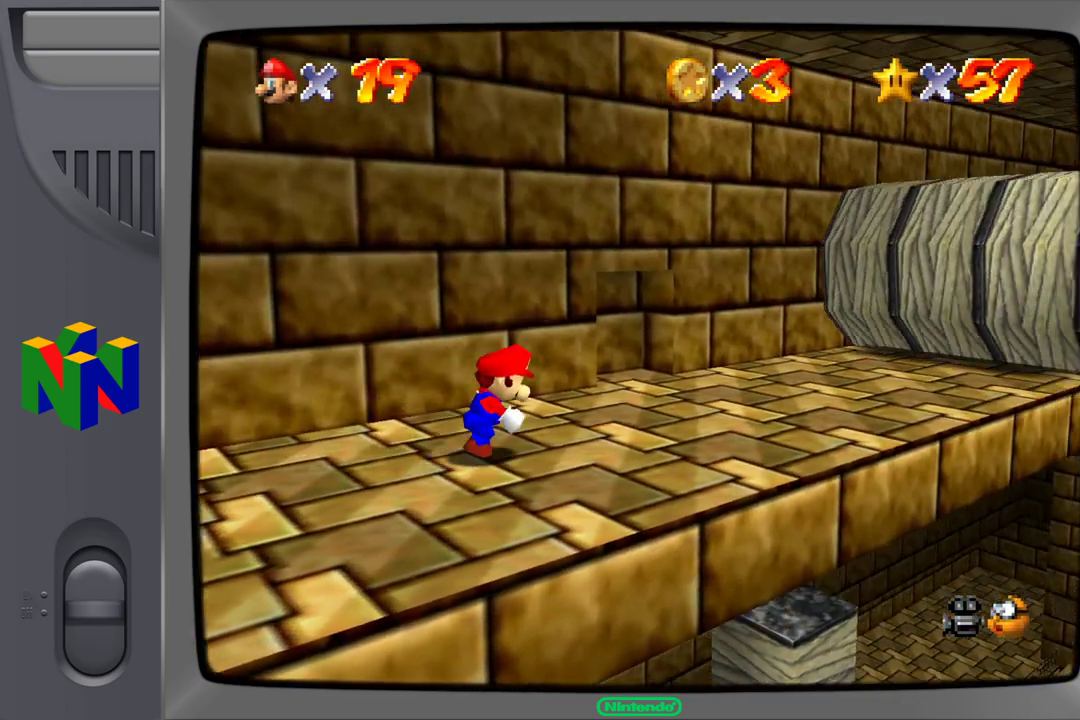
{"buttons": [], "left_stick": "up-left", "events": [[33, "A", "down"], [133, "A", "up"], [300, "left_stick", "up-left"]]}
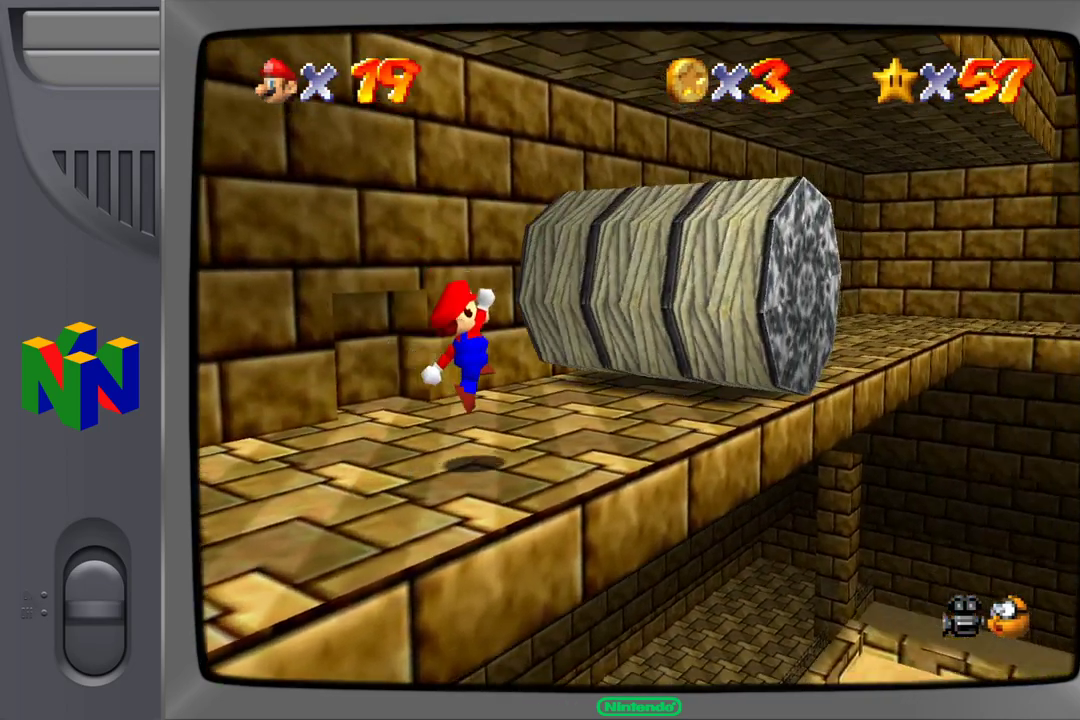
{"buttons": ["A"], "left_stick": "up-left", "events": [[300, "A", "down"]]}
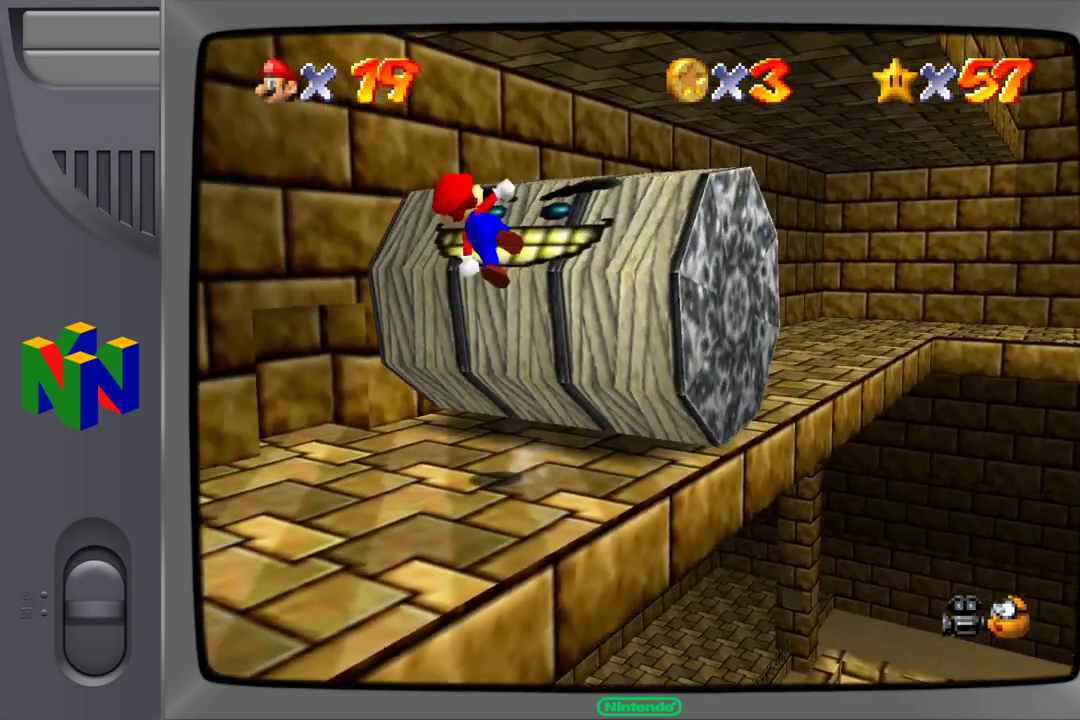
{"buttons": ["B"], "left_stick": "up-right", "events": [[350, "B", "down"], [367, "left_stick", "up-right"], [450, "A", "up"]]}
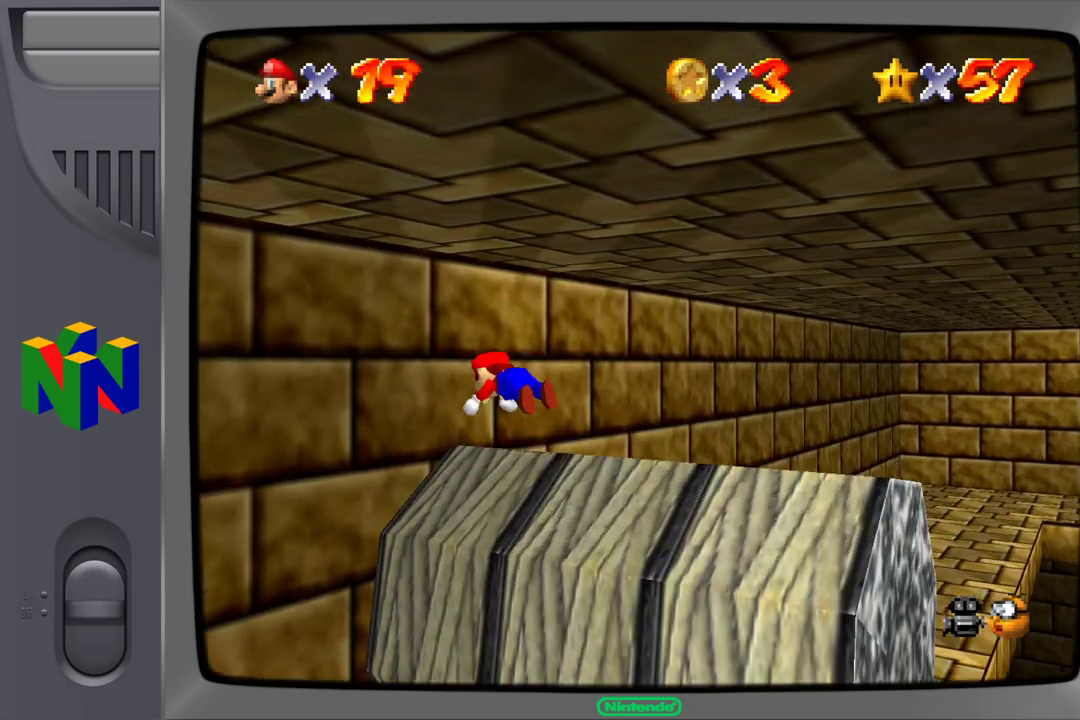
{"buttons": [], "left_stick": "up-right", "events": [[133, "B", "up"], [333, "A", "down"], [500, "A", "up"]]}
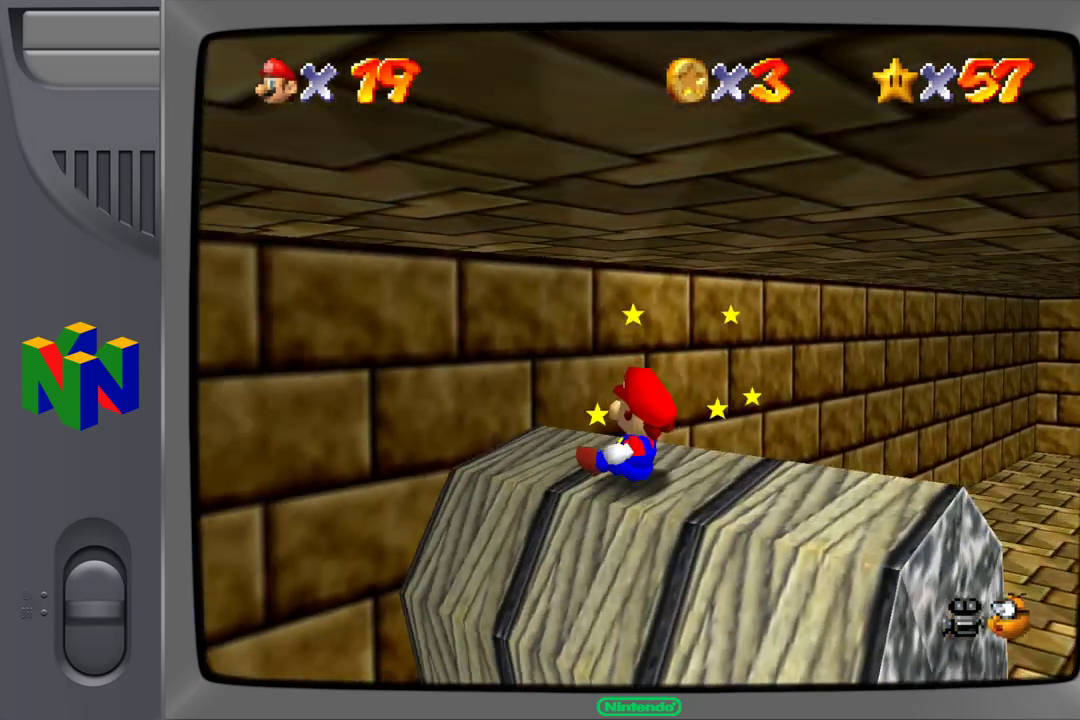
{"buttons": [], "left_stick": "up", "events": [[400, "left_stick", "up"]]}
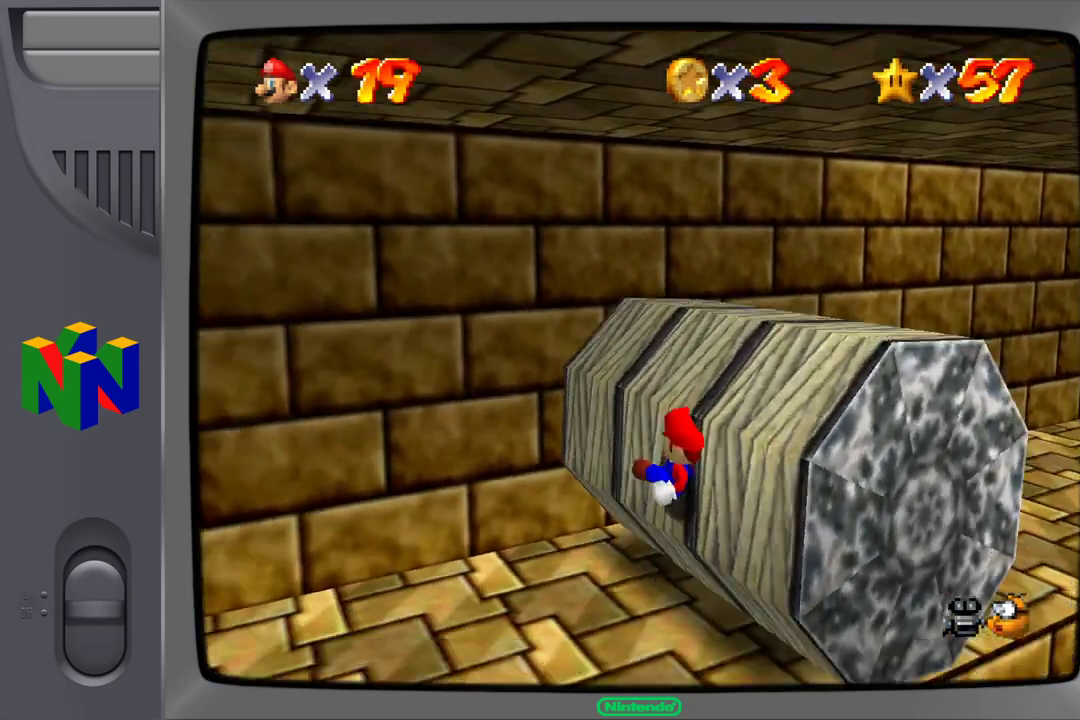
{"buttons": [], "left_stick": "up", "events": [[200, "left_stick", "center"], [350, "left_stick", "up"]]}
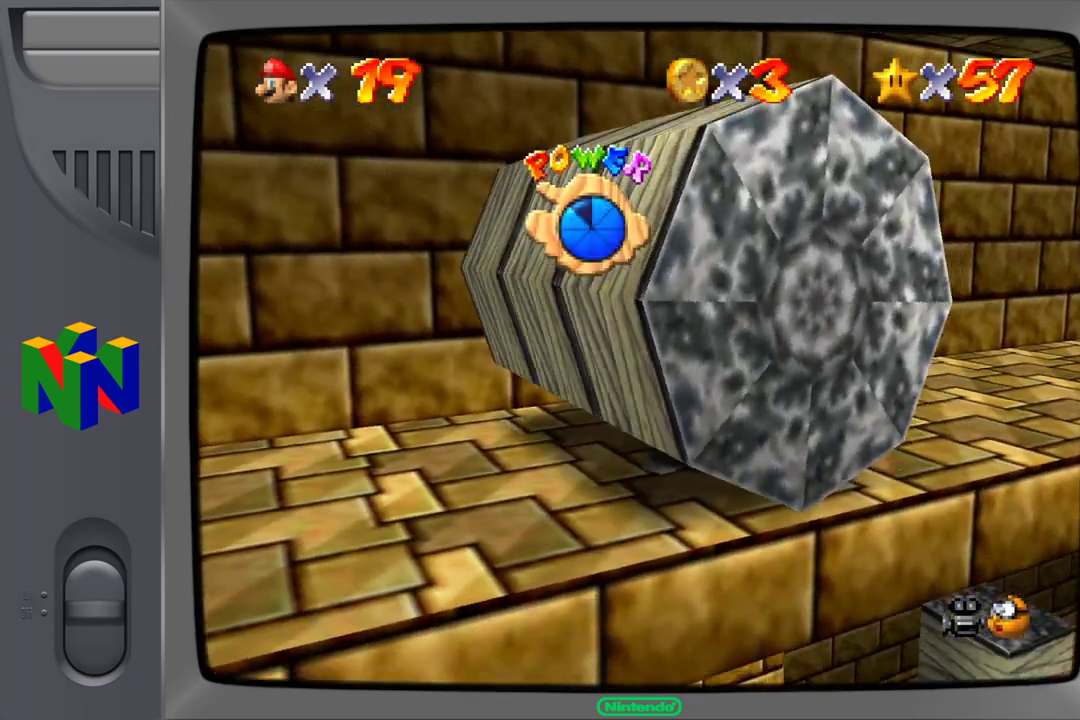
{"buttons": [], "left_stick": "center", "events": [[83, "left_stick", "center"]]}